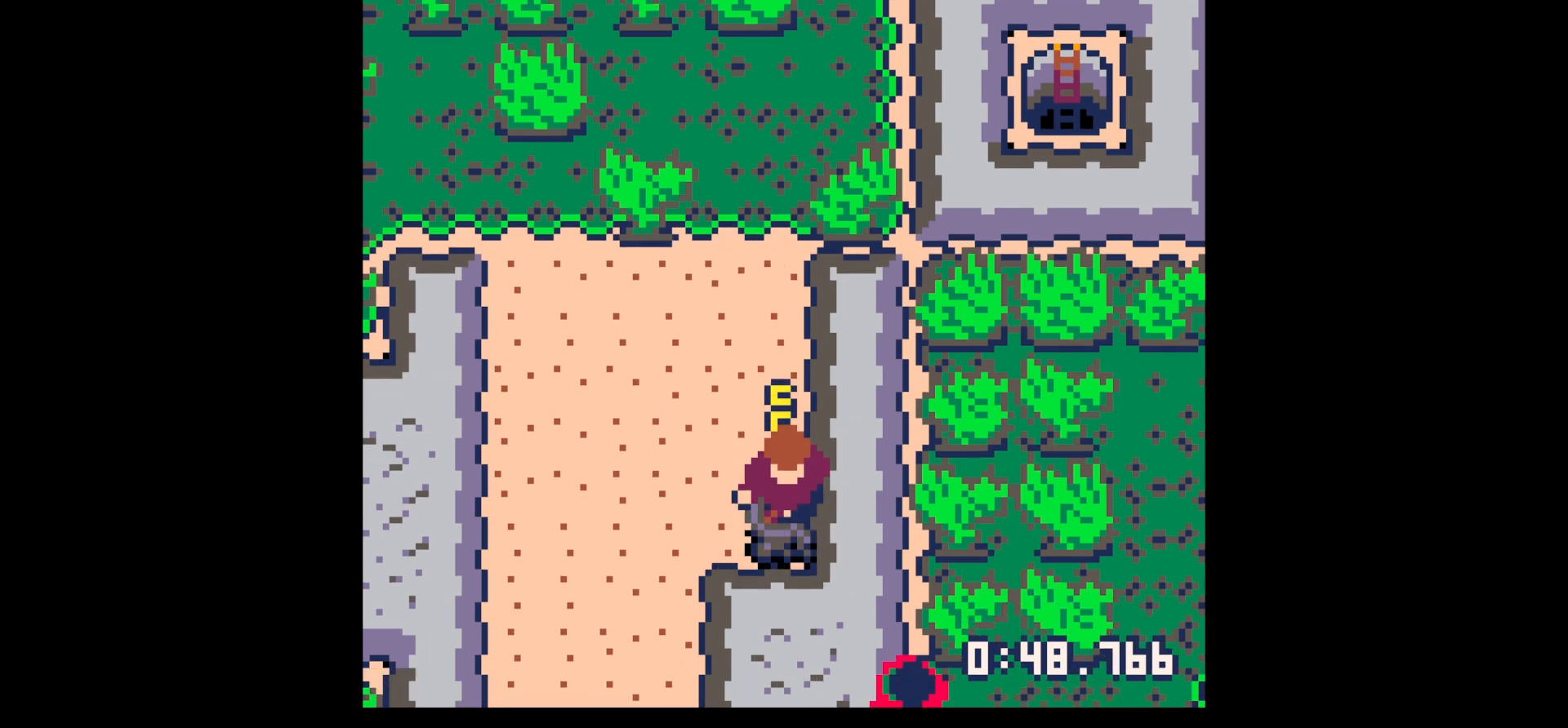
Gameplay with keyboard; each line is a JSON object with the keys held at the frame after it. "events" lists presses ("down") and releases ("up") of "down", "left", "right", "up", "x" and "z" between this image and that frame as [ms after this image, input, new state], when the widget could be followed in between. No other keys are recorded. Mouse input is not recorded.
{"keys": ["down", "x"], "events": []}
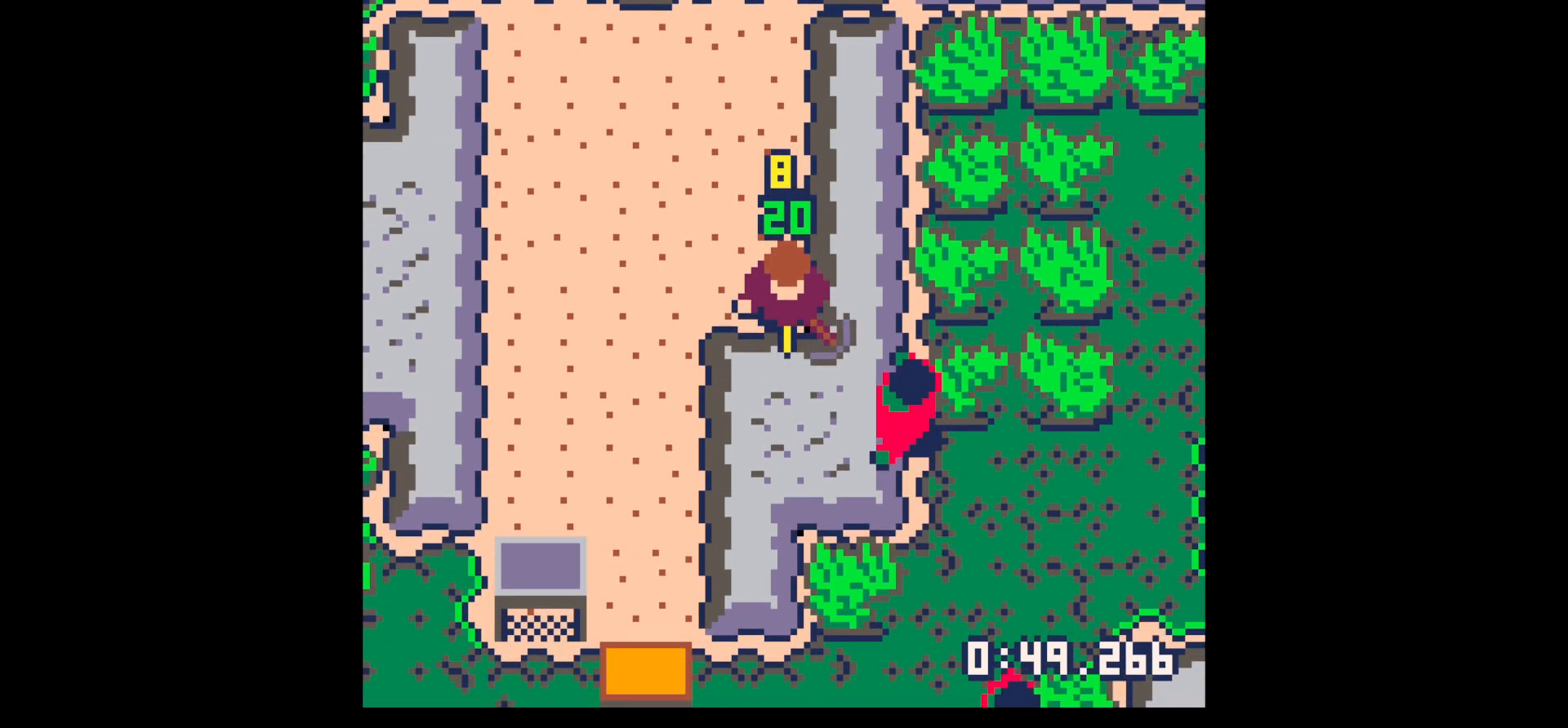
{"keys": ["left"], "events": [[167, "down", "up"], [217, "left", "down"], [300, "down", "down"], [300, "left", "up"], [300, "x", "up"], [400, "down", "up"], [400, "left", "down"]]}
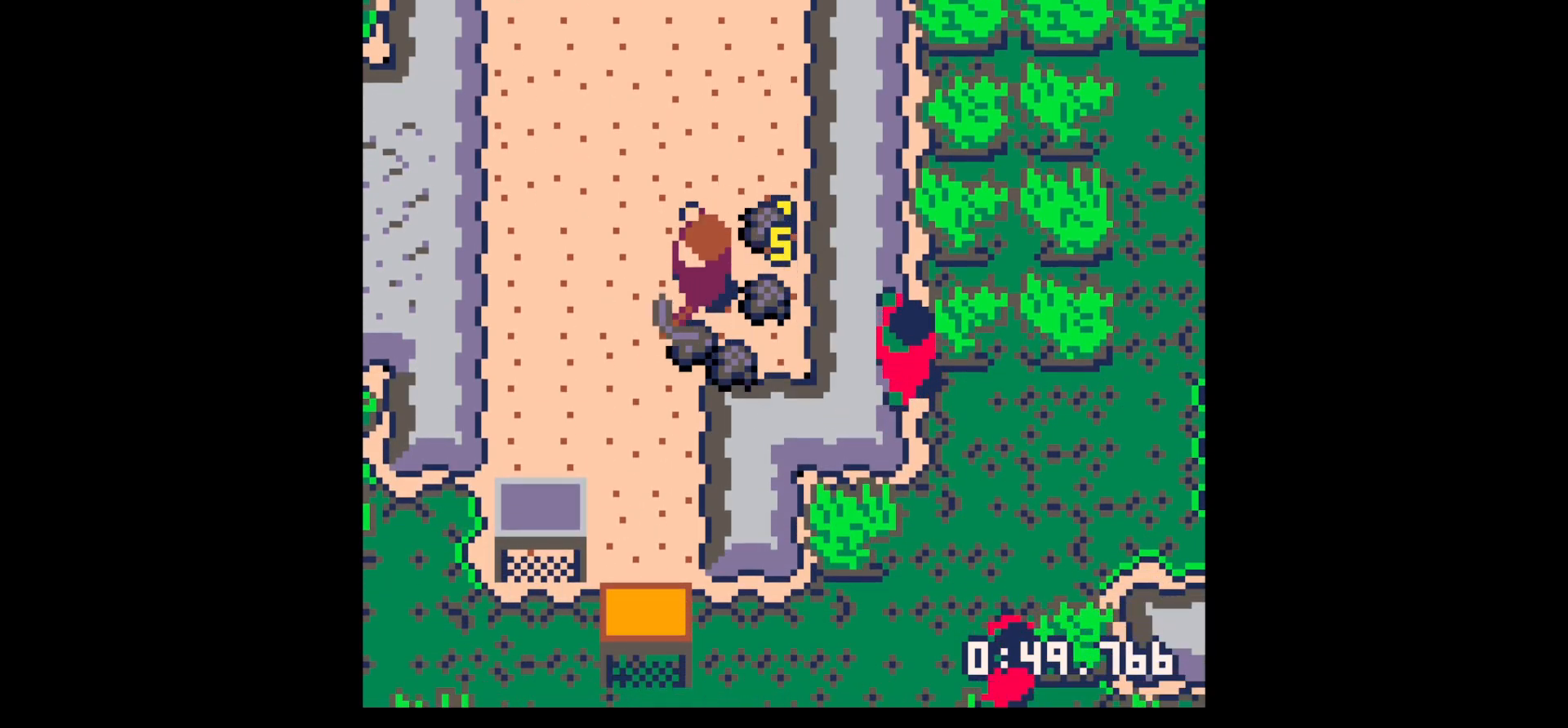
{"keys": ["up"], "events": [[83, "down", "down"], [83, "left", "up"], [83, "up", "down"], [167, "down", "up"], [167, "right", "down"], [167, "up", "up"], [367, "up", "down"], [417, "right", "up"]]}
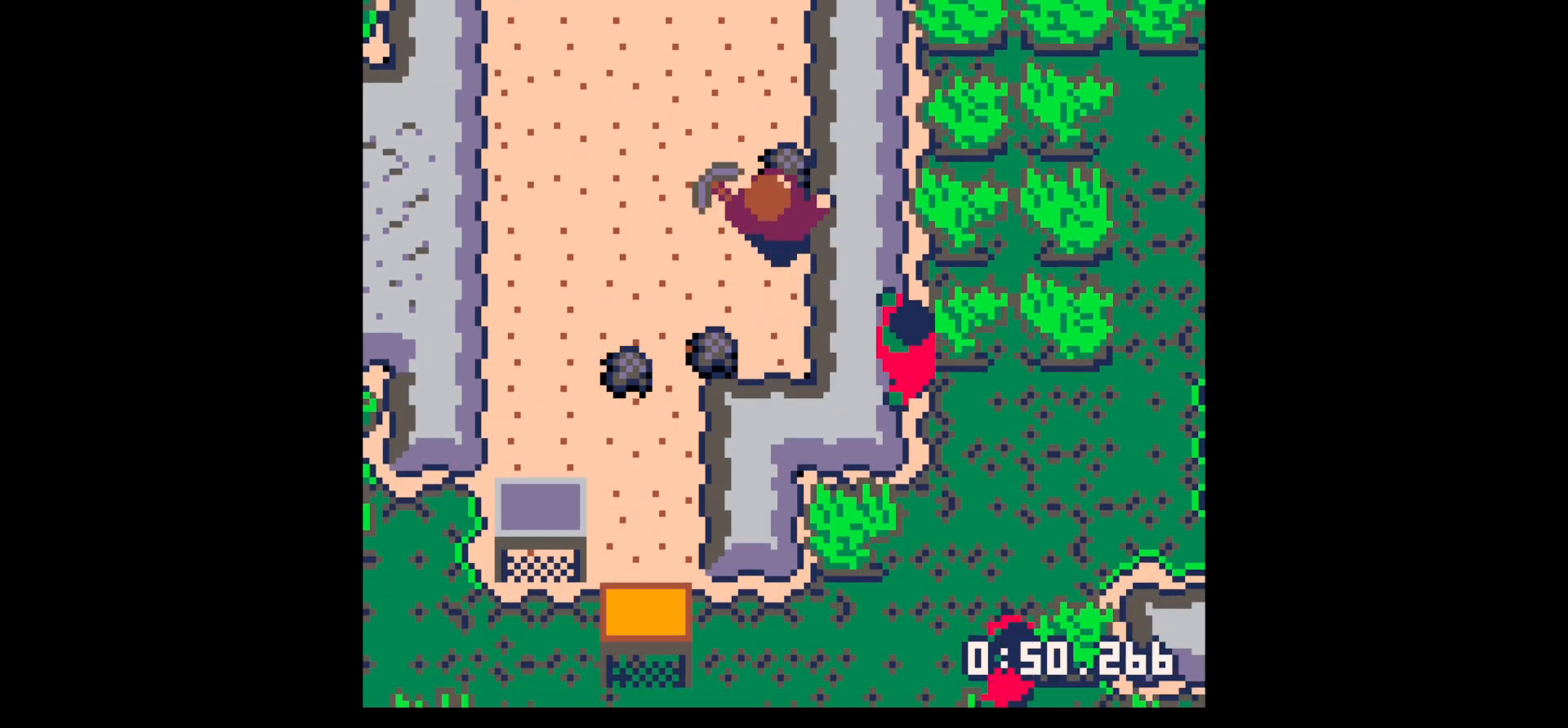
{"keys": ["down"], "events": [[233, "left", "down"], [233, "up", "up"], [283, "down", "down"], [283, "left", "up"]]}
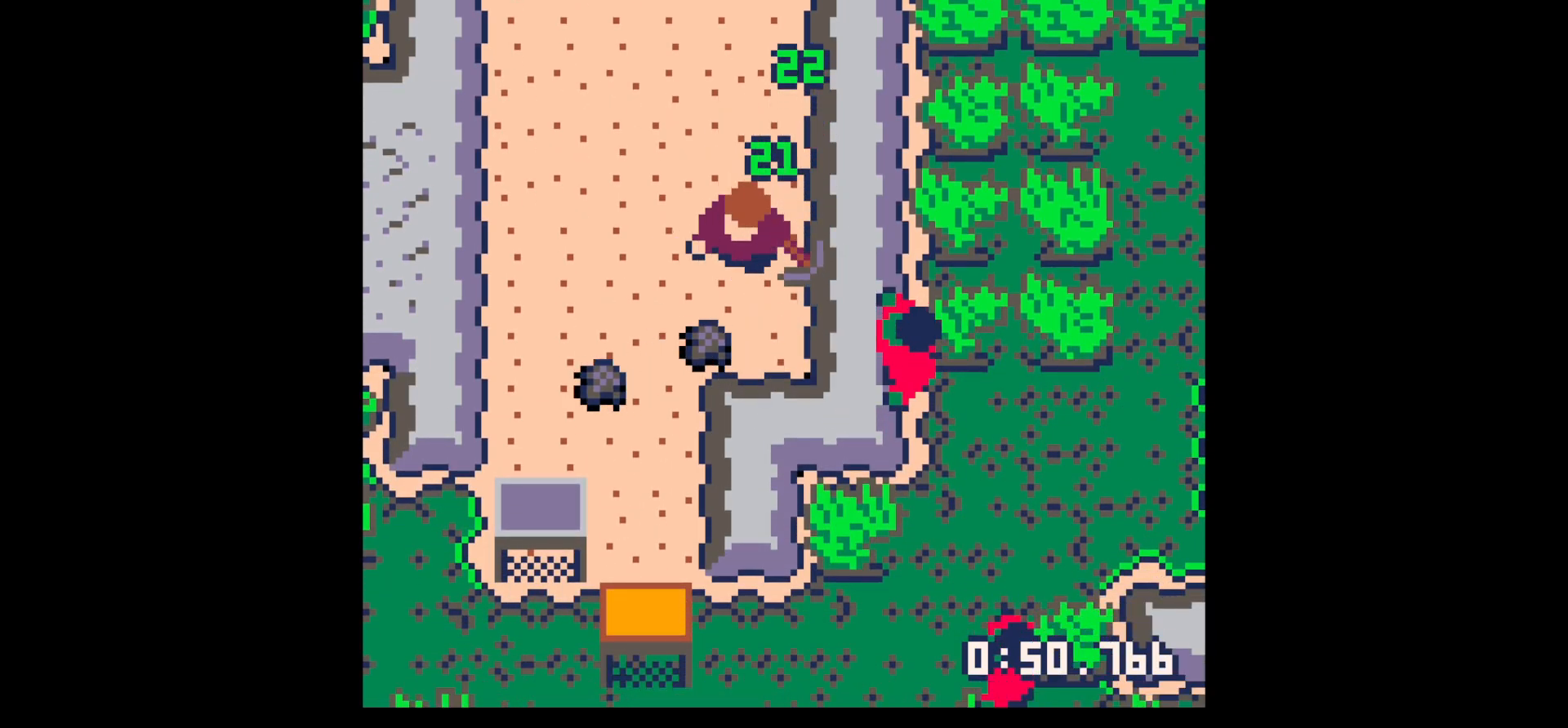
{"keys": ["down", "left"], "events": [[117, "left", "down"], [200, "down", "up"], [383, "down", "down"]]}
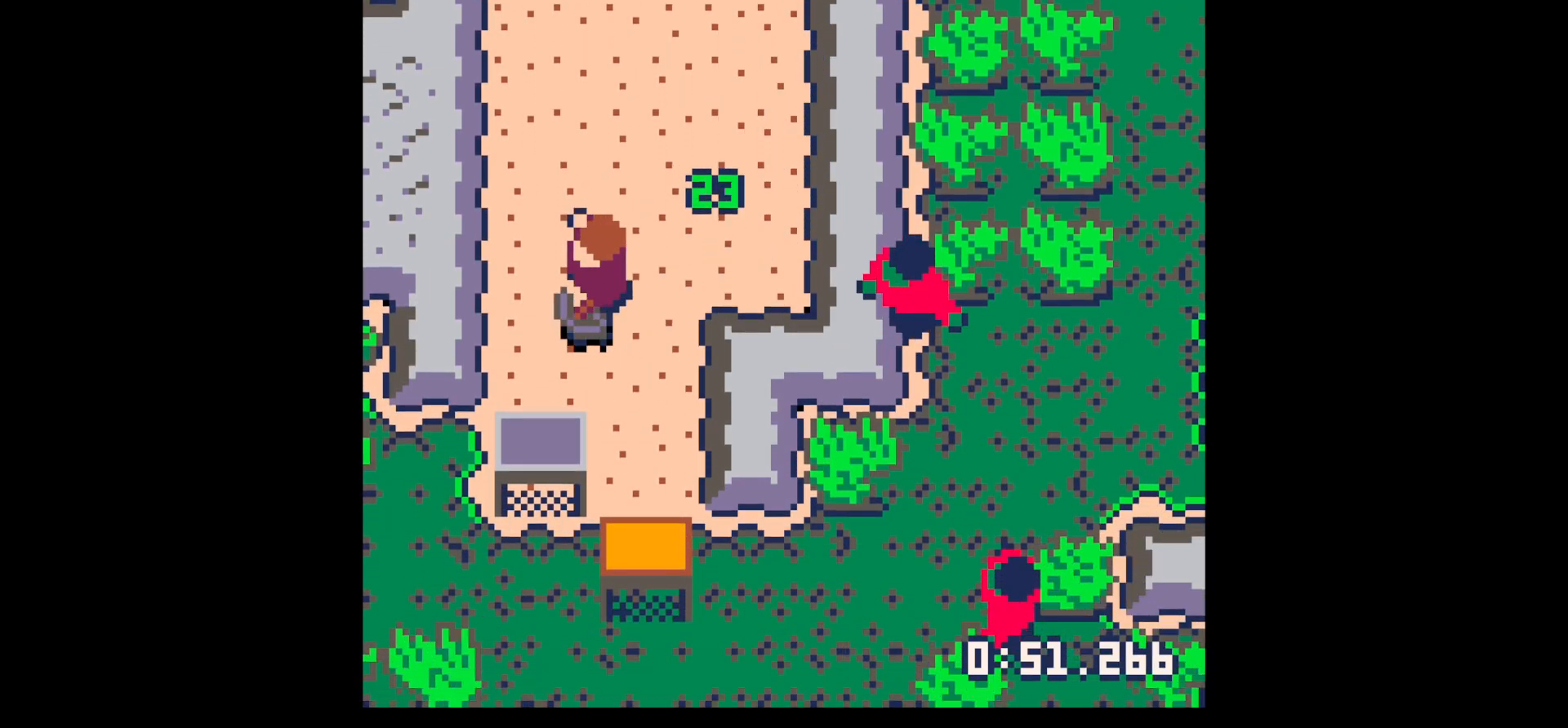
{"keys": [], "events": [[183, "left", "up"], [417, "down", "up"]]}
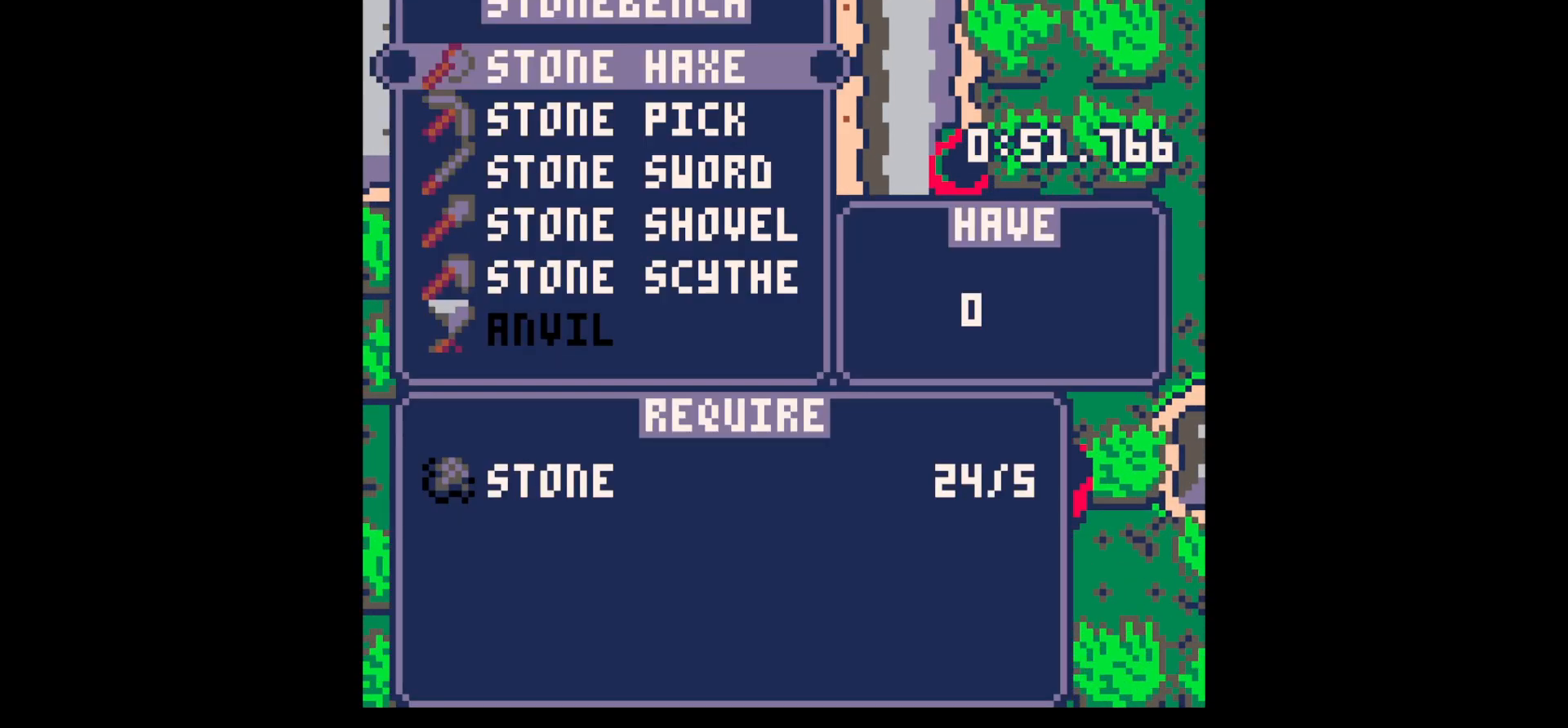
{"keys": ["down", "x"], "events": [[50, "x", "down"], [133, "x", "up"], [183, "down", "down"], [283, "down", "up"], [333, "down", "down"], [433, "down", "up"], [433, "x", "down"], [467, "down", "down"]]}
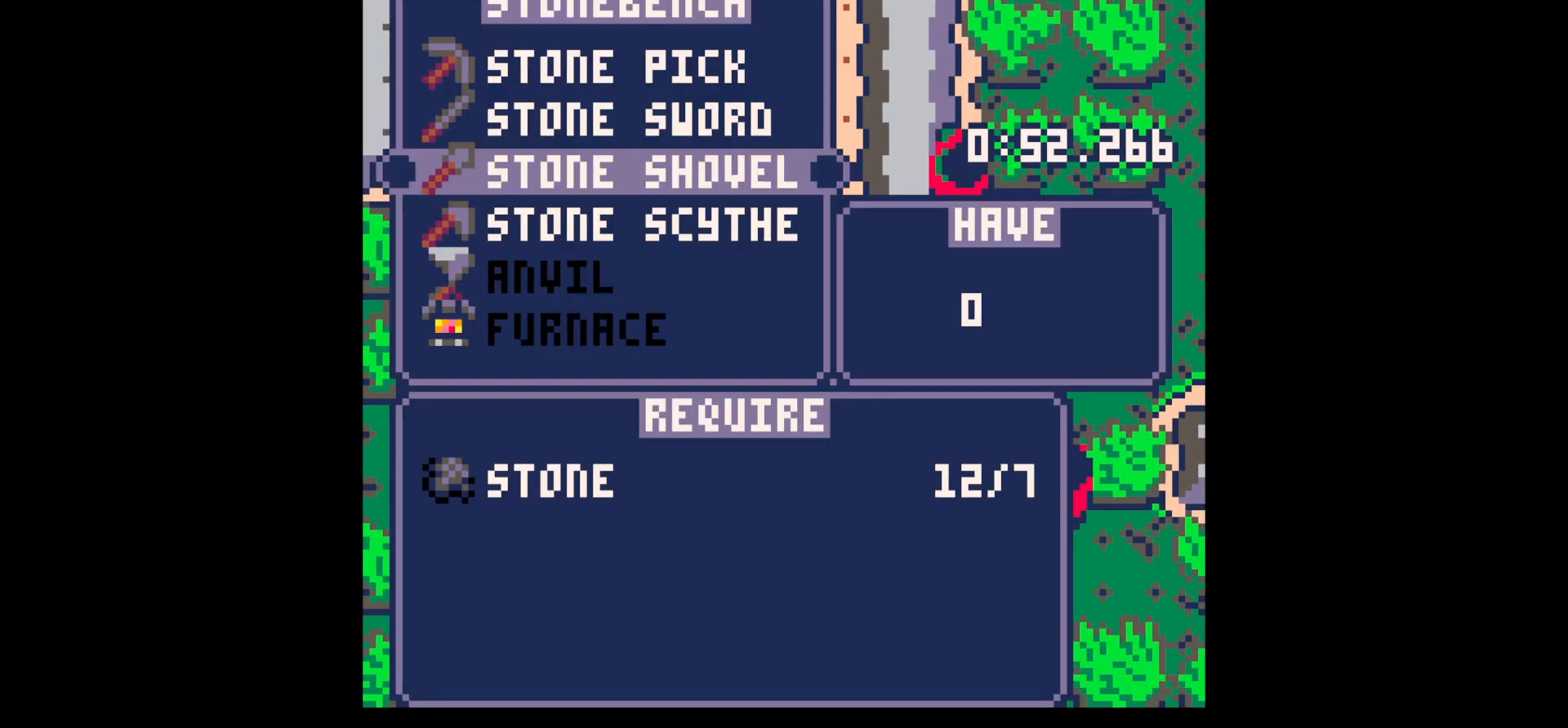
{"keys": ["z"], "events": [[17, "x", "up"], [117, "down", "up"], [117, "x", "down"], [200, "z", "down"], [250, "x", "up"], [250, "z", "up"], [433, "z", "down"]]}
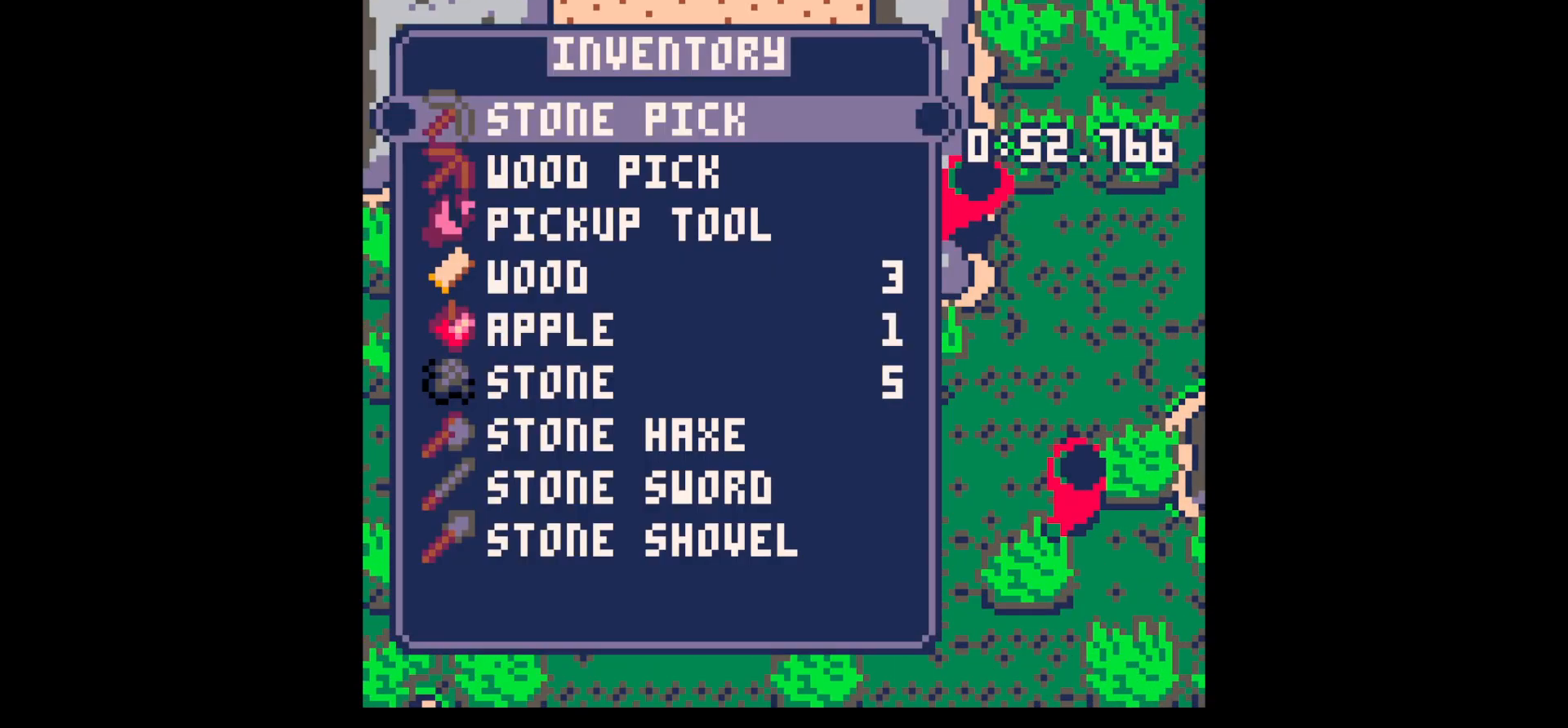
{"keys": ["up", "x", "z"], "events": [[33, "up", "down"], [33, "z", "up"], [117, "up", "up"], [167, "x", "down"], [217, "z", "down"], [267, "up", "down"], [317, "x", "up"], [317, "z", "up"], [367, "up", "up"], [400, "x", "down"], [450, "z", "down"], [500, "up", "down"]]}
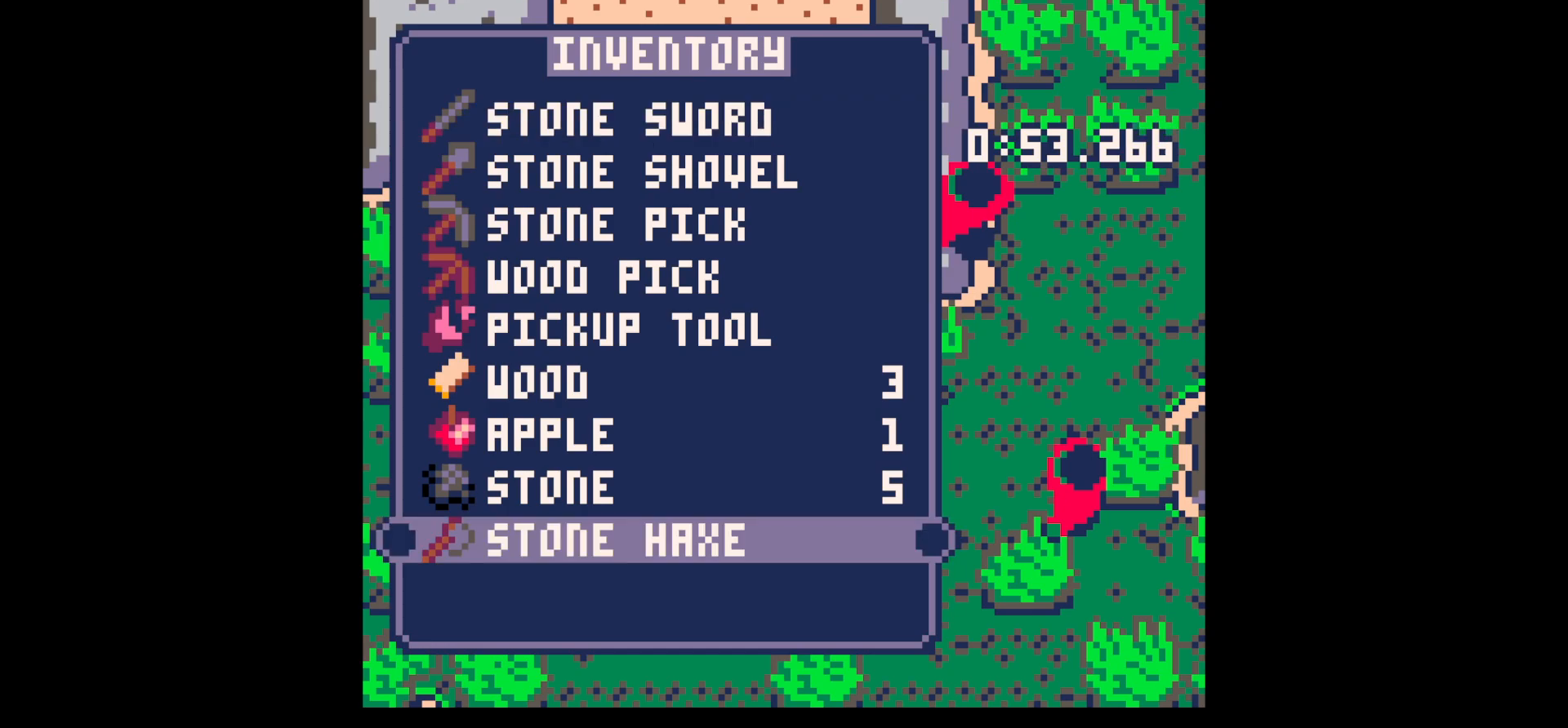
{"keys": ["up"], "events": [[50, "x", "up"], [100, "z", "up"], [150, "up", "up"], [150, "x", "down"], [200, "z", "down"], [333, "x", "up"], [383, "z", "up"], [433, "up", "down"]]}
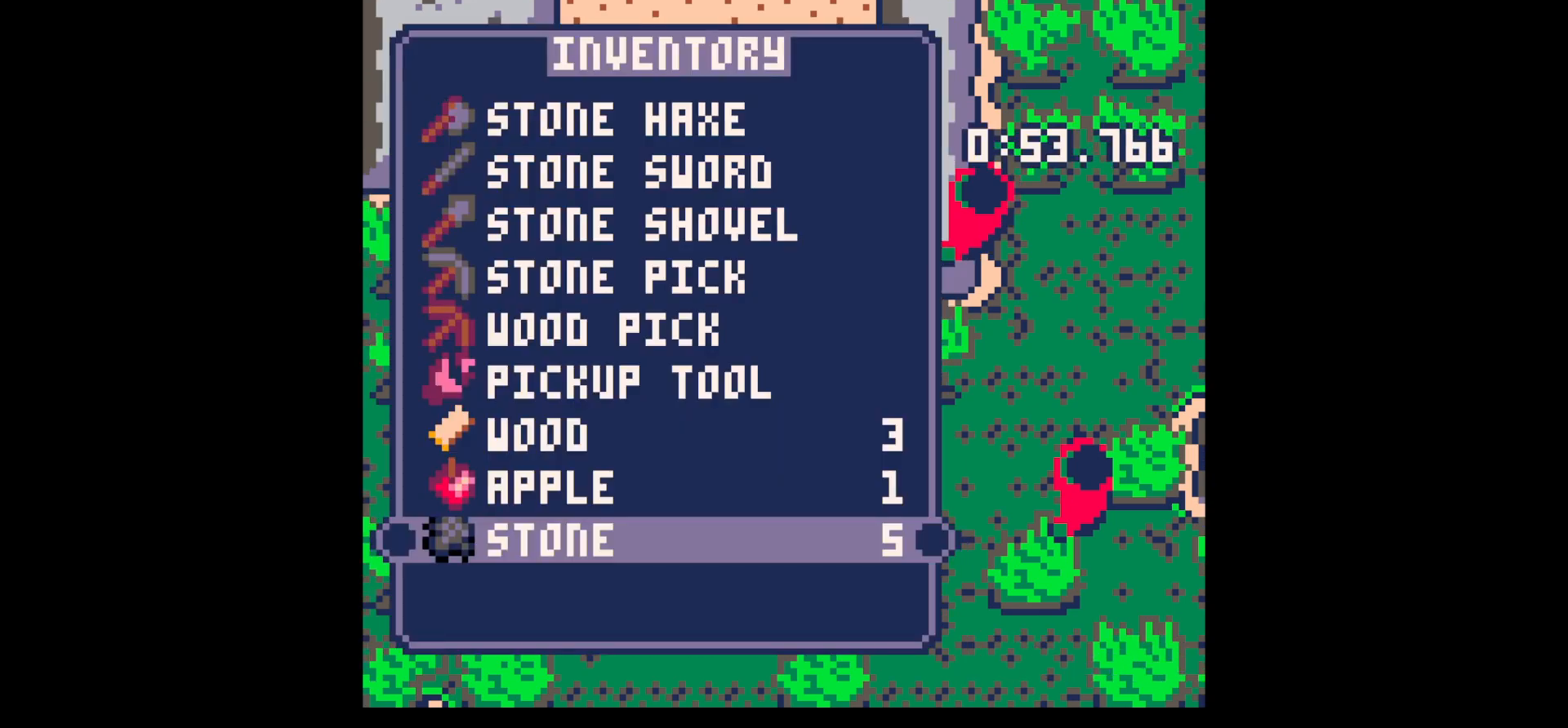
{"keys": ["up"], "events": [[17, "up", "up"], [117, "up", "down"], [200, "up", "up"], [250, "up", "down"], [350, "up", "up"], [433, "up", "down"]]}
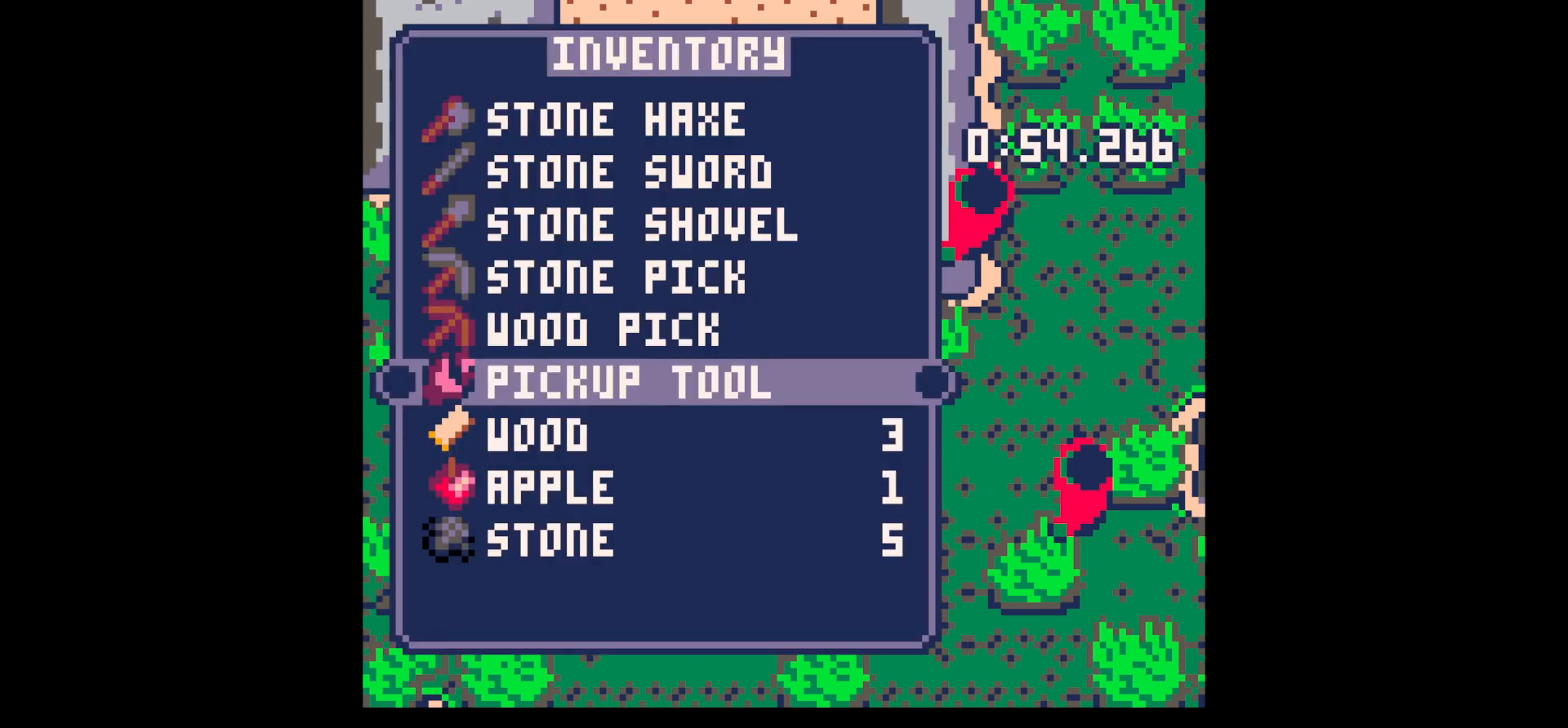
{"keys": [], "events": [[33, "up", "up"], [83, "x", "down"], [167, "x", "up"], [267, "x", "down"], [400, "z", "down"], [450, "x", "up"], [500, "z", "up"]]}
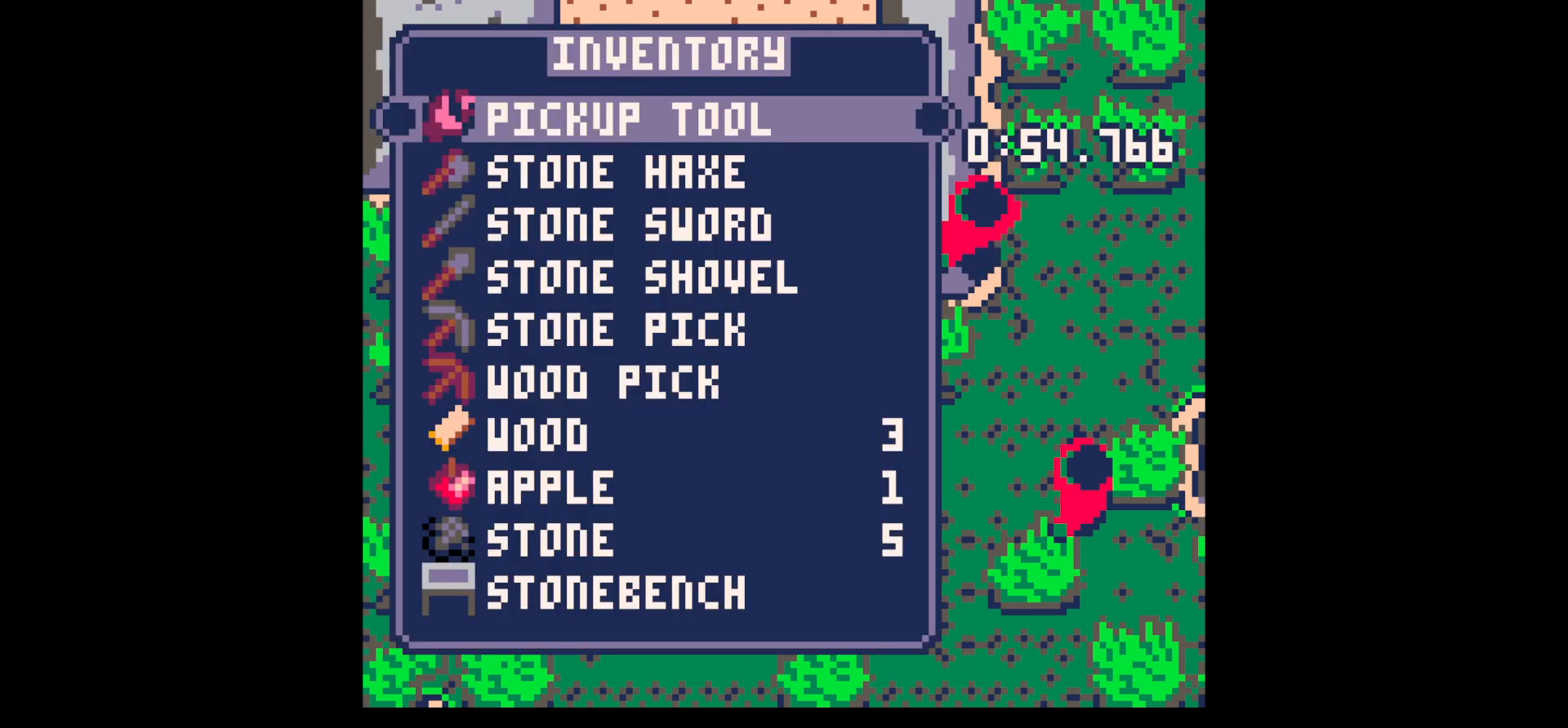
{"keys": ["down"], "events": [[50, "x", "down"], [133, "x", "up"], [183, "down", "down"], [233, "right", "down"], [467, "right", "up"]]}
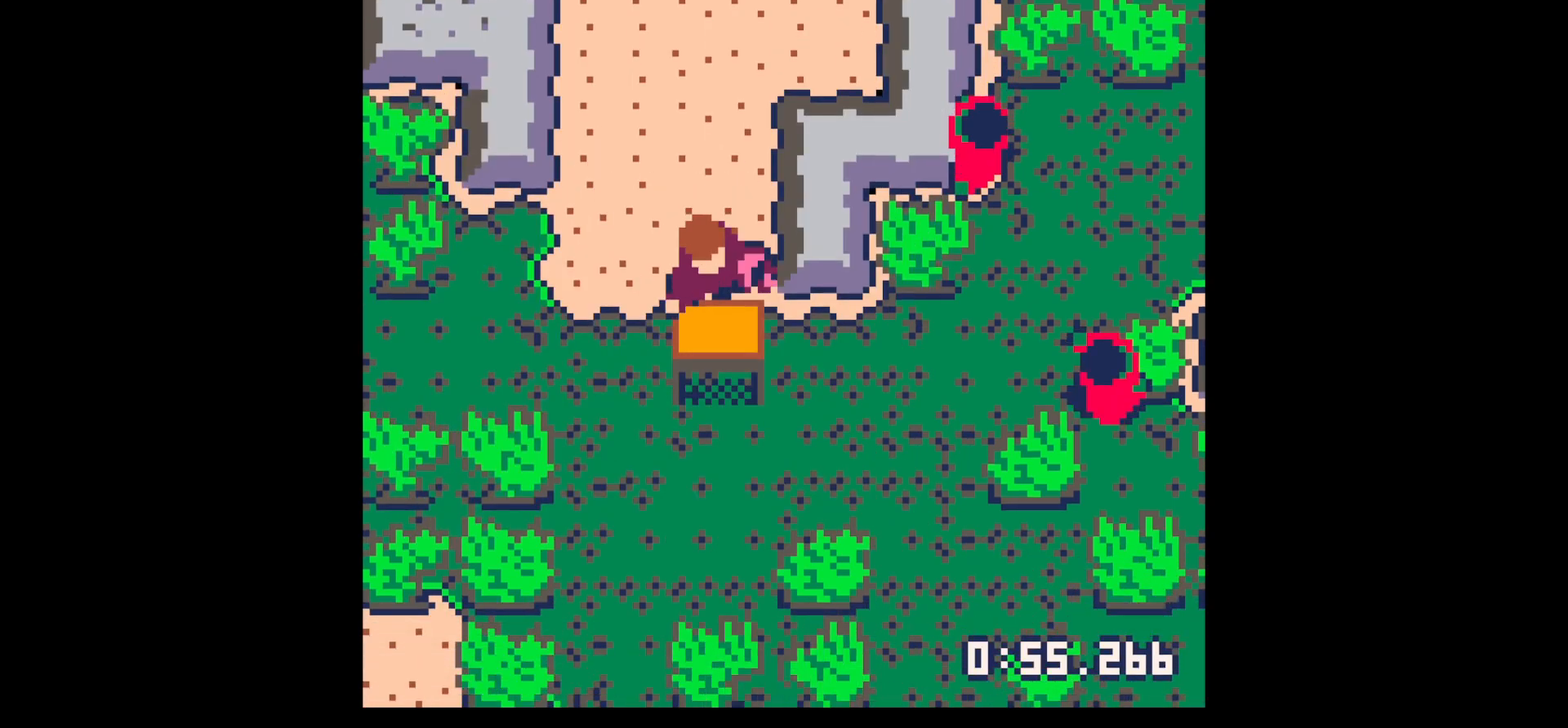
{"keys": ["down"], "events": [[17, "x", "down"], [167, "down", "up"], [167, "z", "down"], [217, "x", "up"], [250, "down", "down"], [300, "z", "up"], [350, "down", "up"], [483, "down", "down"]]}
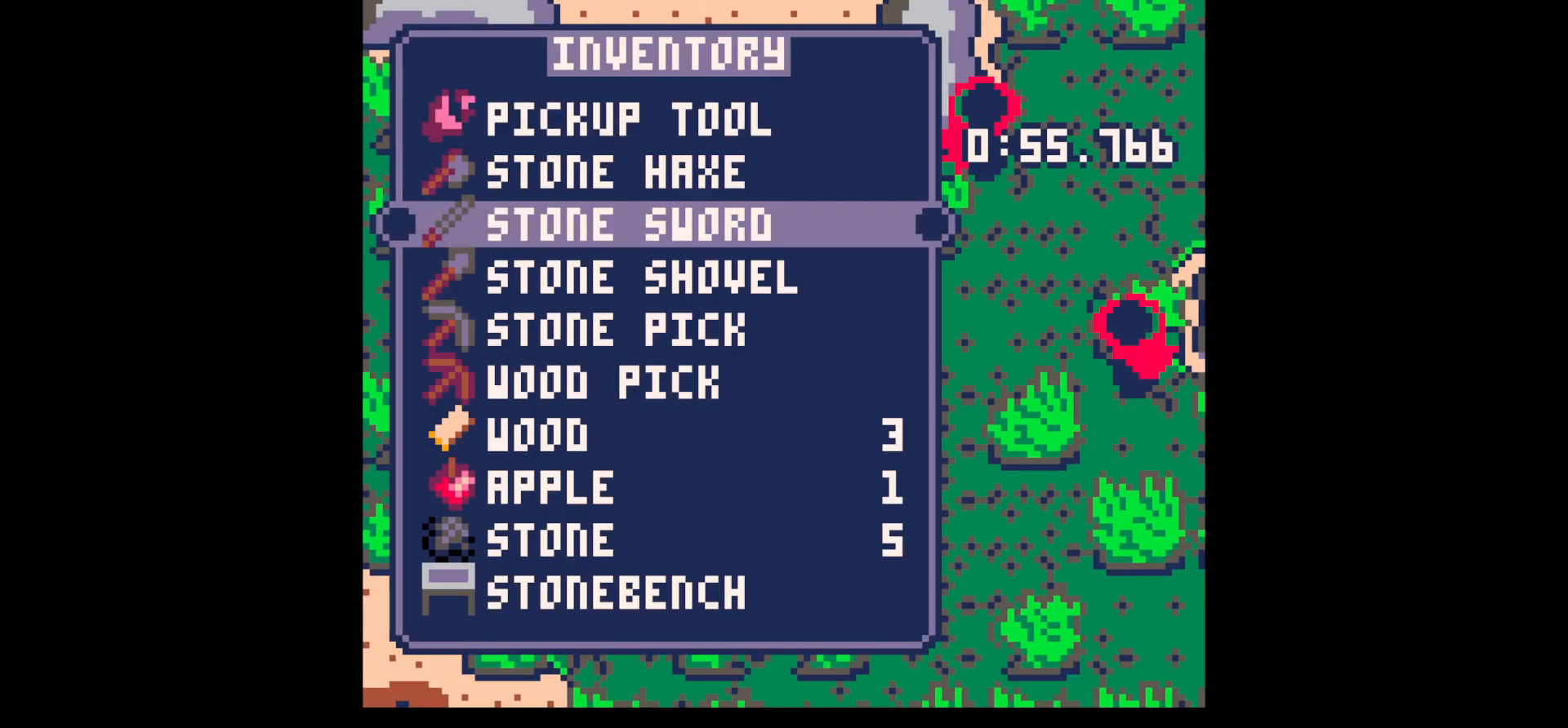
{"keys": ["right"], "events": [[83, "down", "up"], [217, "x", "down"], [267, "right", "down"], [317, "x", "up"]]}
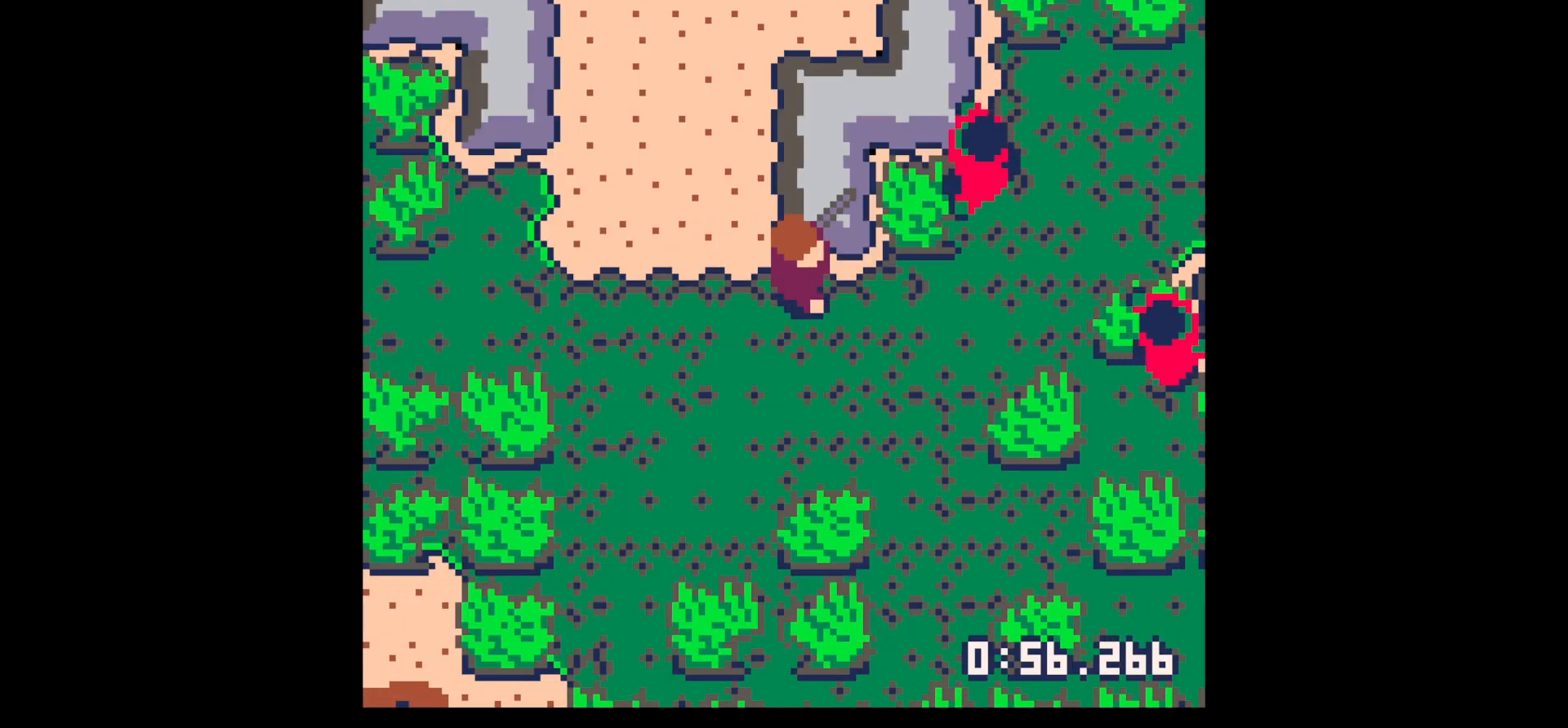
{"keys": ["right", "up"], "events": [[233, "up", "down"], [367, "right", "up"], [367, "up", "up"], [367, "x", "down"], [467, "right", "down"], [467, "up", "down"], [467, "x", "up"]]}
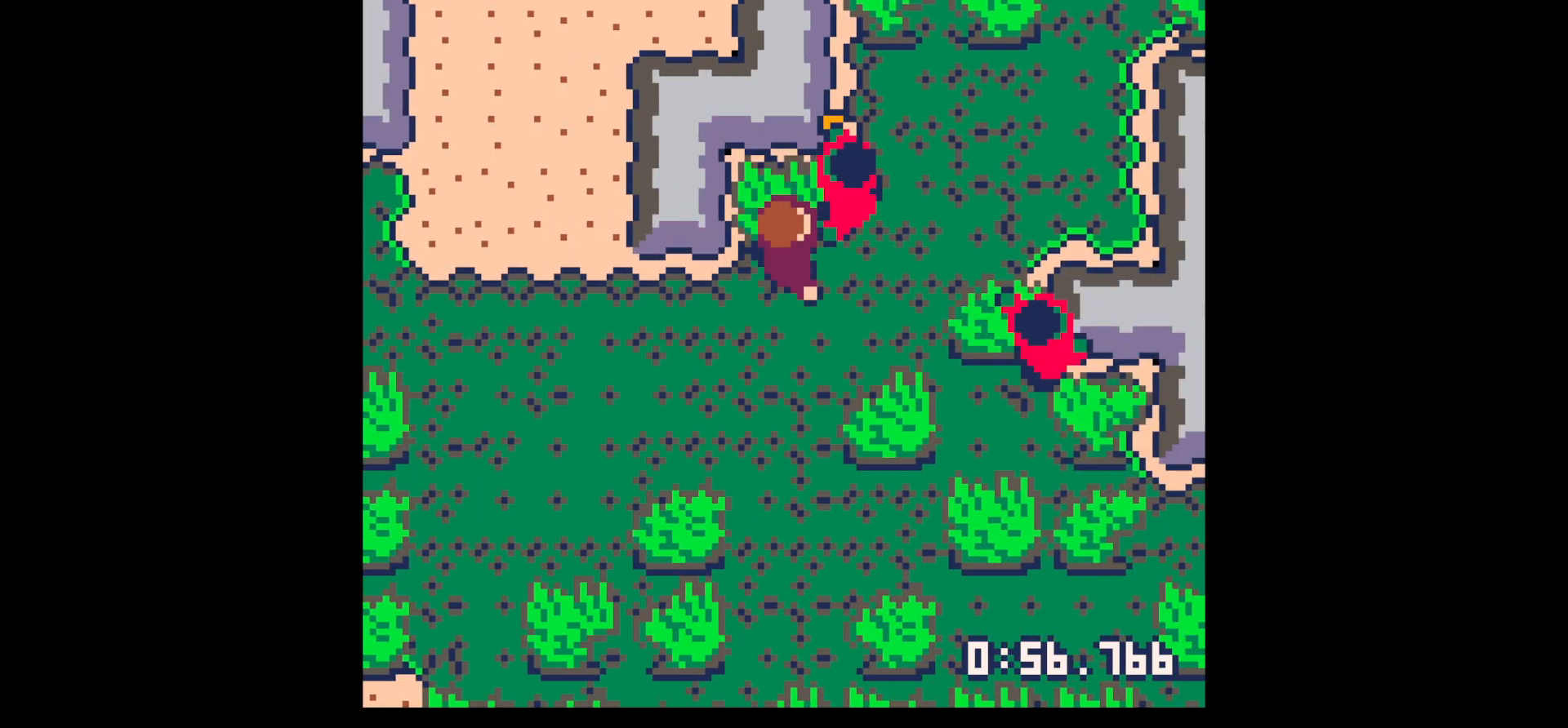
{"keys": ["right", "up"], "events": [[67, "right", "up"], [67, "up", "up"], [67, "x", "down"], [150, "right", "down"], [150, "up", "down"], [217, "right", "up"], [267, "up", "up"], [267, "x", "up"], [317, "right", "down"], [317, "up", "down"], [383, "right", "up"], [383, "up", "up"], [383, "x", "down"], [483, "right", "down"], [483, "up", "down"], [483, "x", "up"]]}
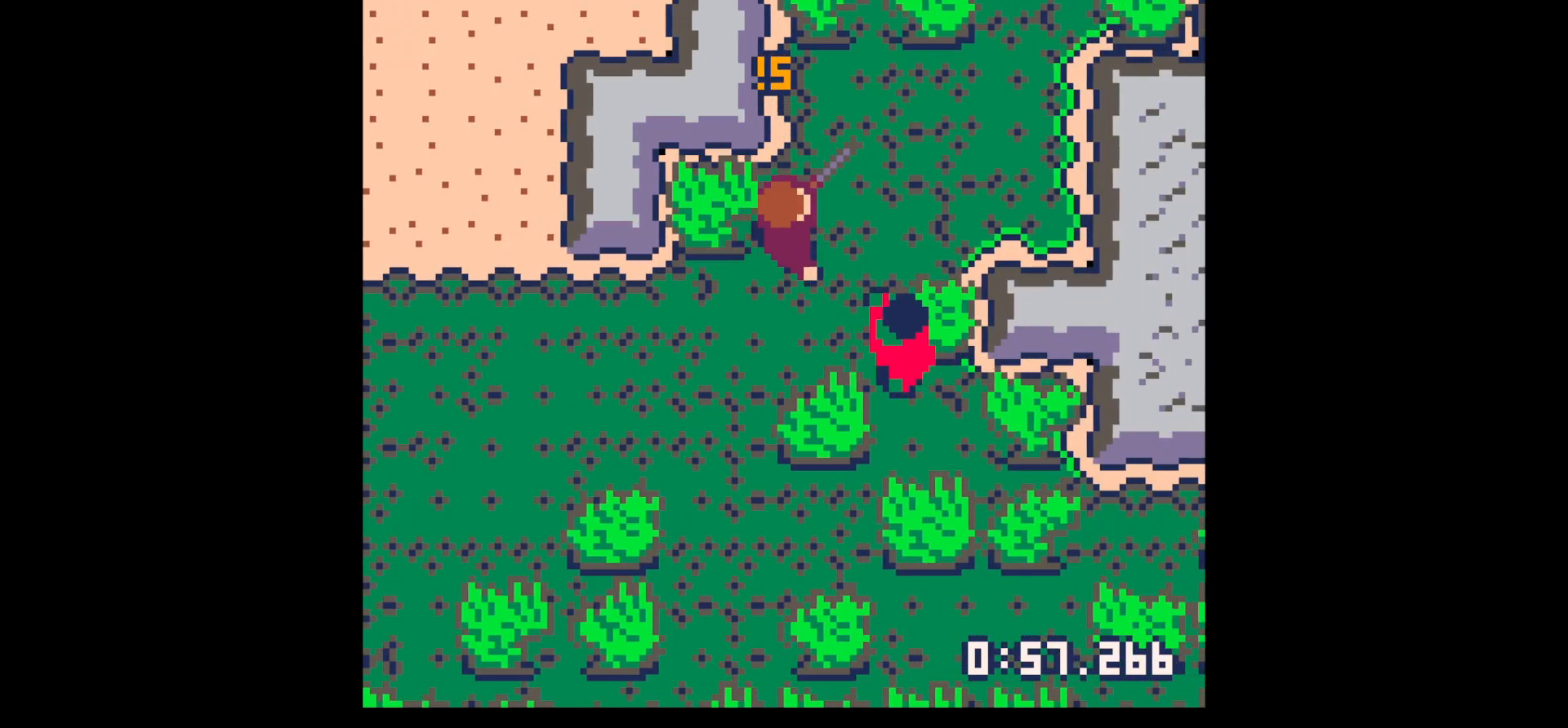
{"keys": ["down", "right"], "events": [[83, "up", "up"], [133, "right", "up"], [183, "down", "down"], [267, "right", "down"], [417, "down", "up"], [417, "right", "up"], [417, "x", "down"], [500, "down", "down"], [500, "right", "down"], [500, "x", "up"]]}
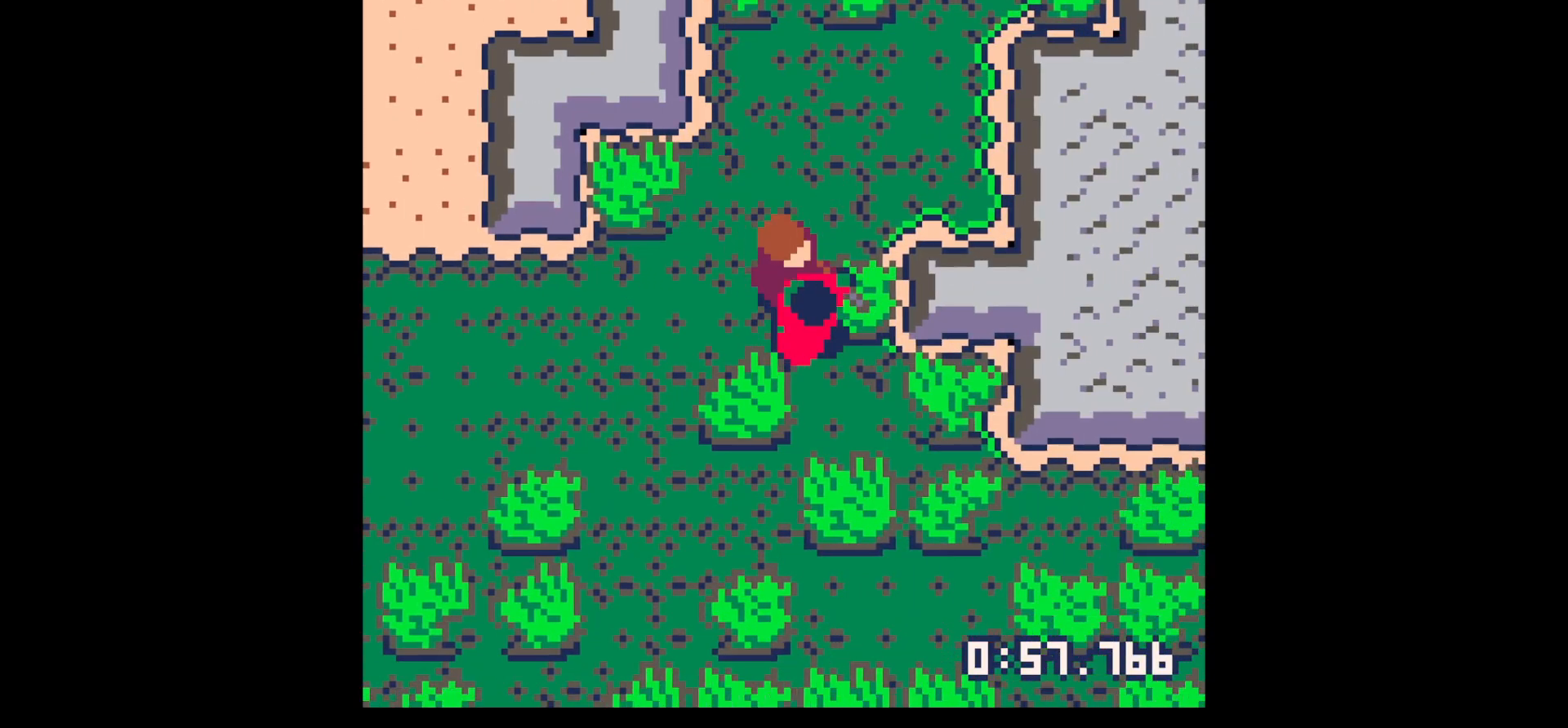
{"keys": ["down", "right", "x"], "events": [[100, "down", "up"], [100, "right", "up"], [150, "x", "down"], [183, "down", "down"], [183, "right", "down"], [233, "down", "up"], [233, "right", "up"], [283, "x", "up"], [333, "down", "down"], [333, "right", "down"], [417, "down", "up"], [417, "right", "up"], [417, "x", "down"], [467, "down", "down"], [467, "right", "down"]]}
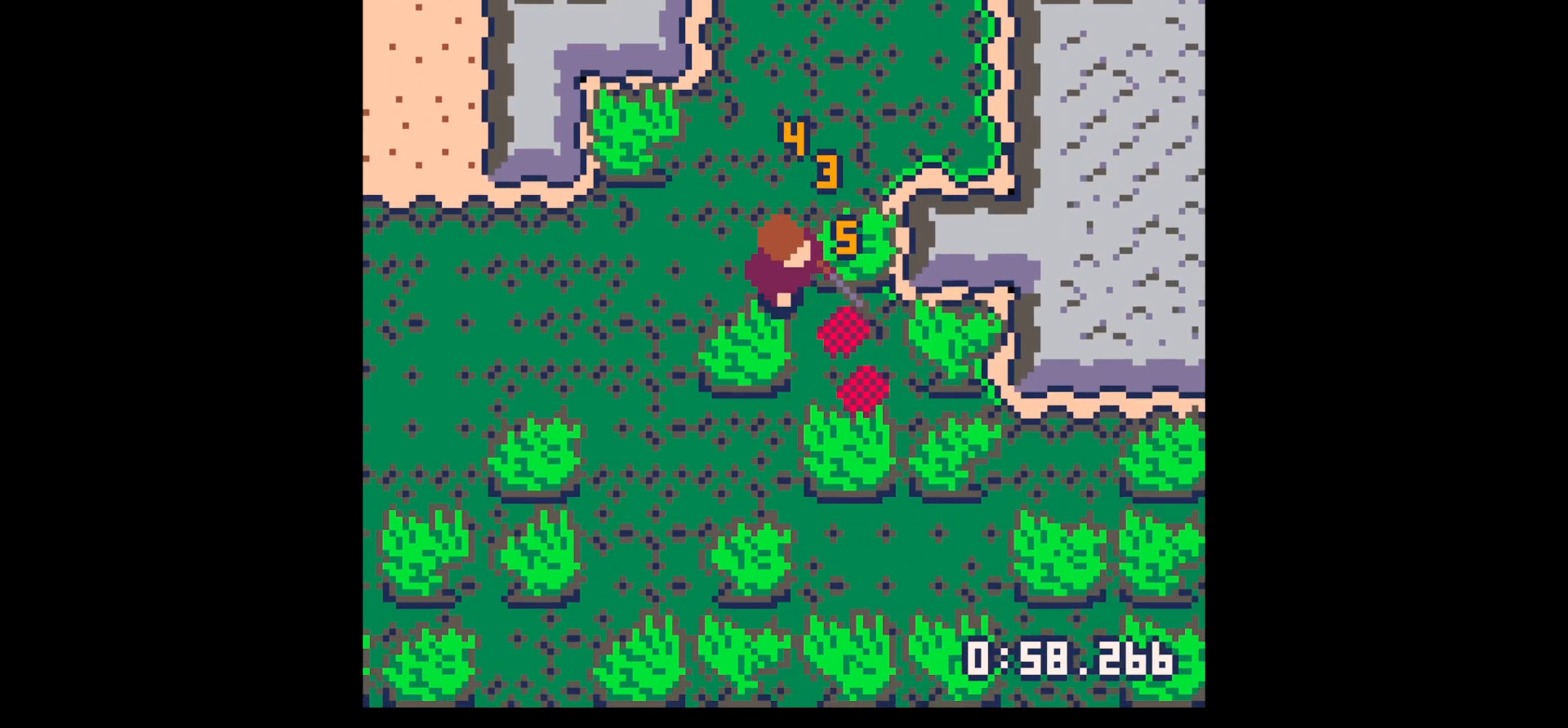
{"keys": ["down"], "events": [[67, "down", "up"], [67, "right", "up"], [67, "x", "up"], [250, "z", "down"], [300, "down", "down"], [350, "z", "up"], [383, "down", "up"], [483, "down", "down"]]}
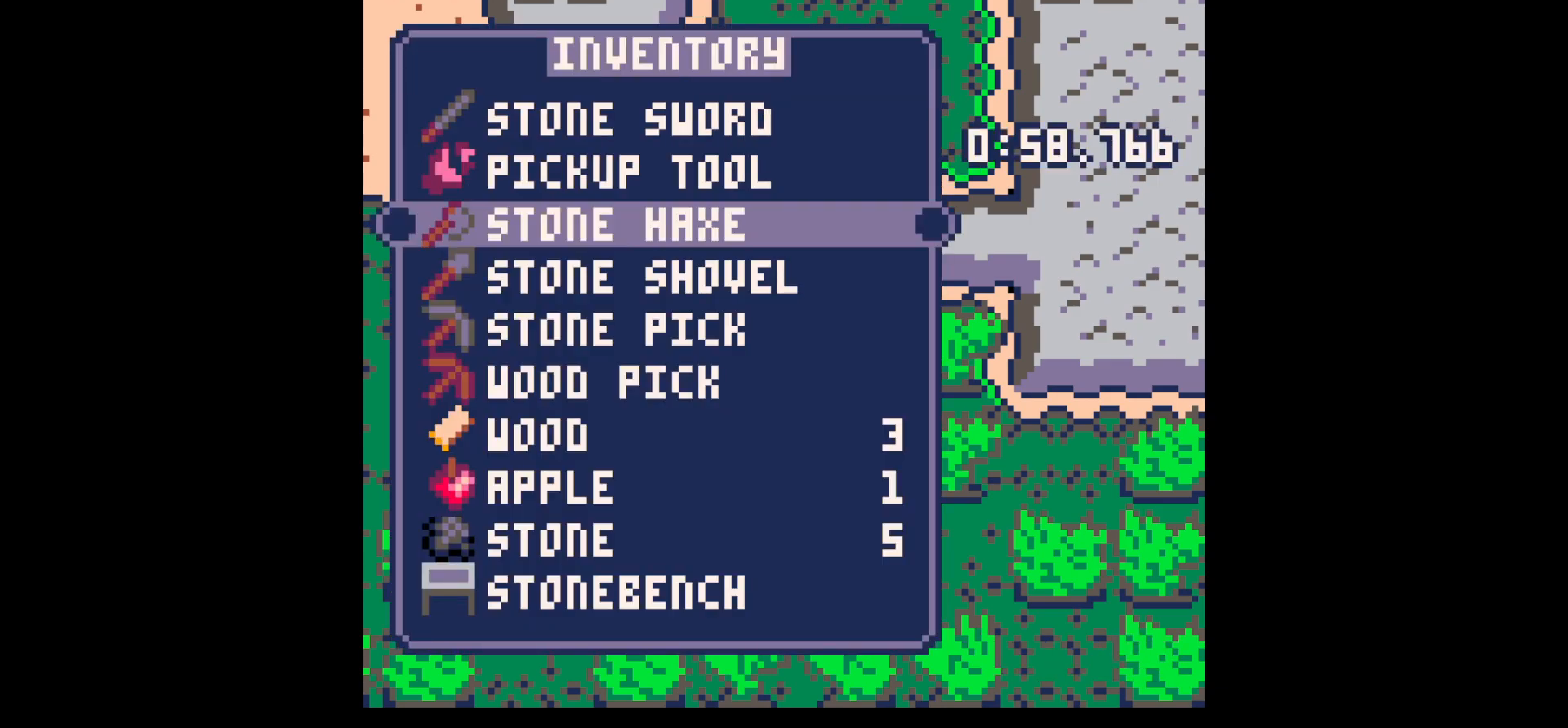
{"keys": ["z"], "events": [[33, "down", "up"], [233, "x", "down"], [317, "x", "up"], [500, "z", "down"]]}
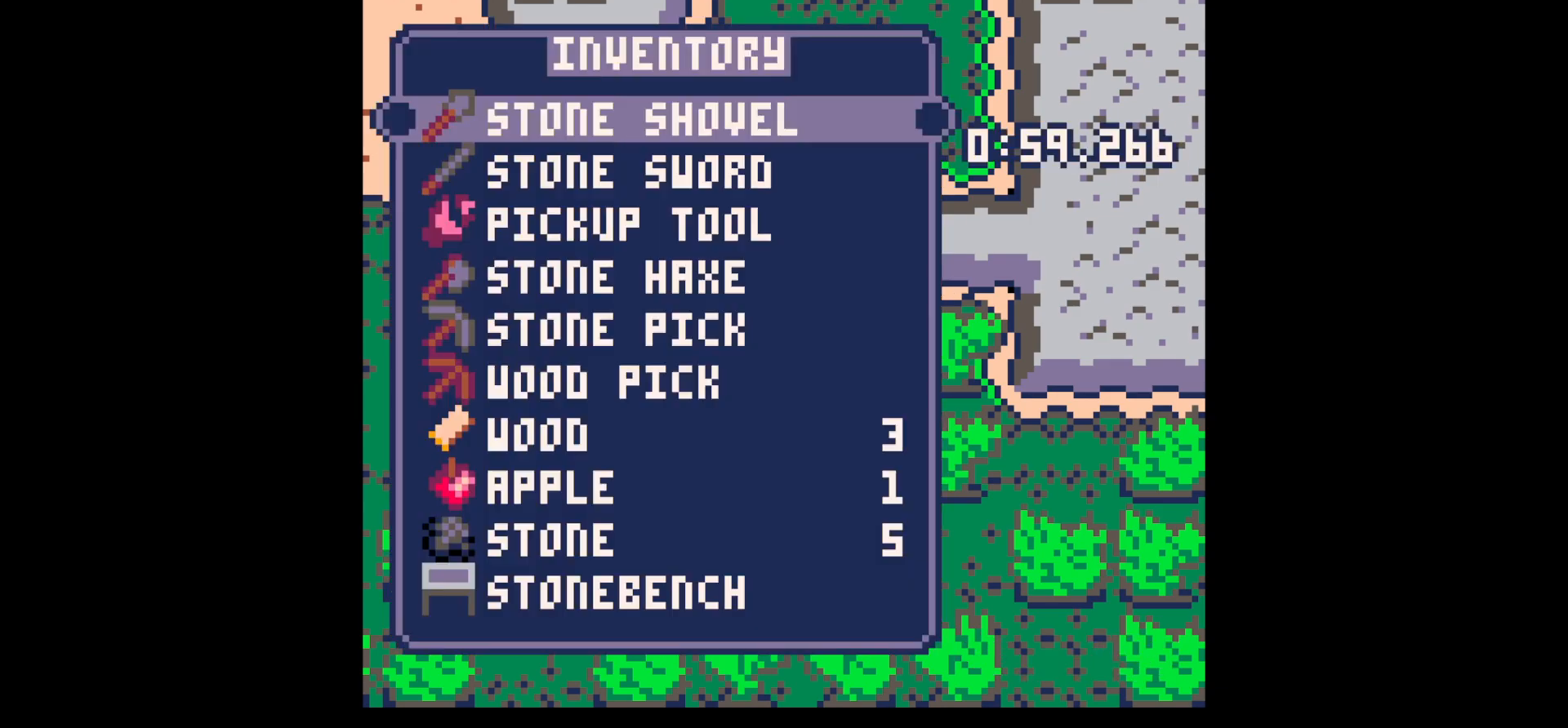
{"keys": ["x"], "events": [[100, "z", "up"], [200, "down", "down"], [283, "down", "up"], [383, "down", "down"], [417, "down", "up"], [467, "x", "down"]]}
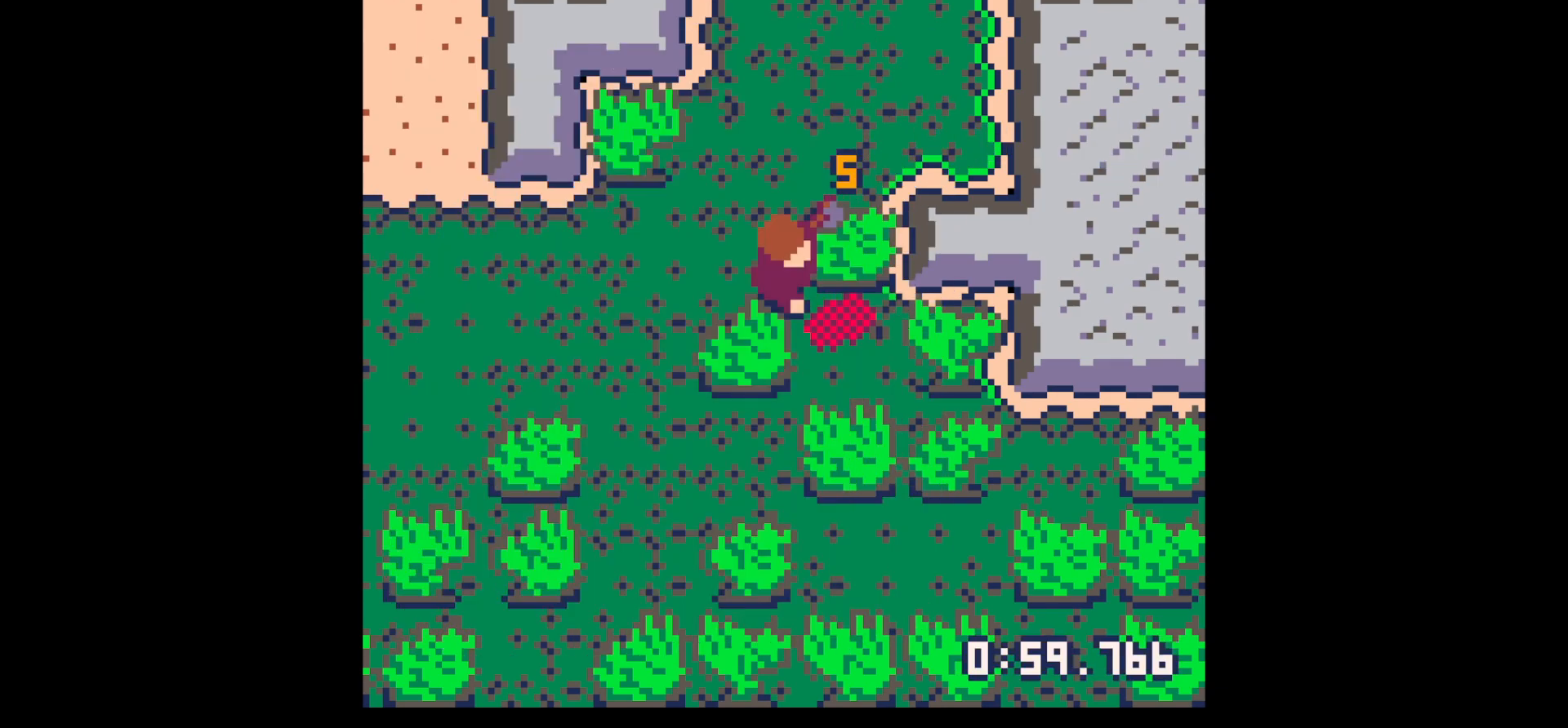
{"keys": ["down", "x"], "events": [[67, "down", "down"], [67, "left", "down"], [67, "x", "up"], [150, "left", "up"], [150, "x", "down"]]}
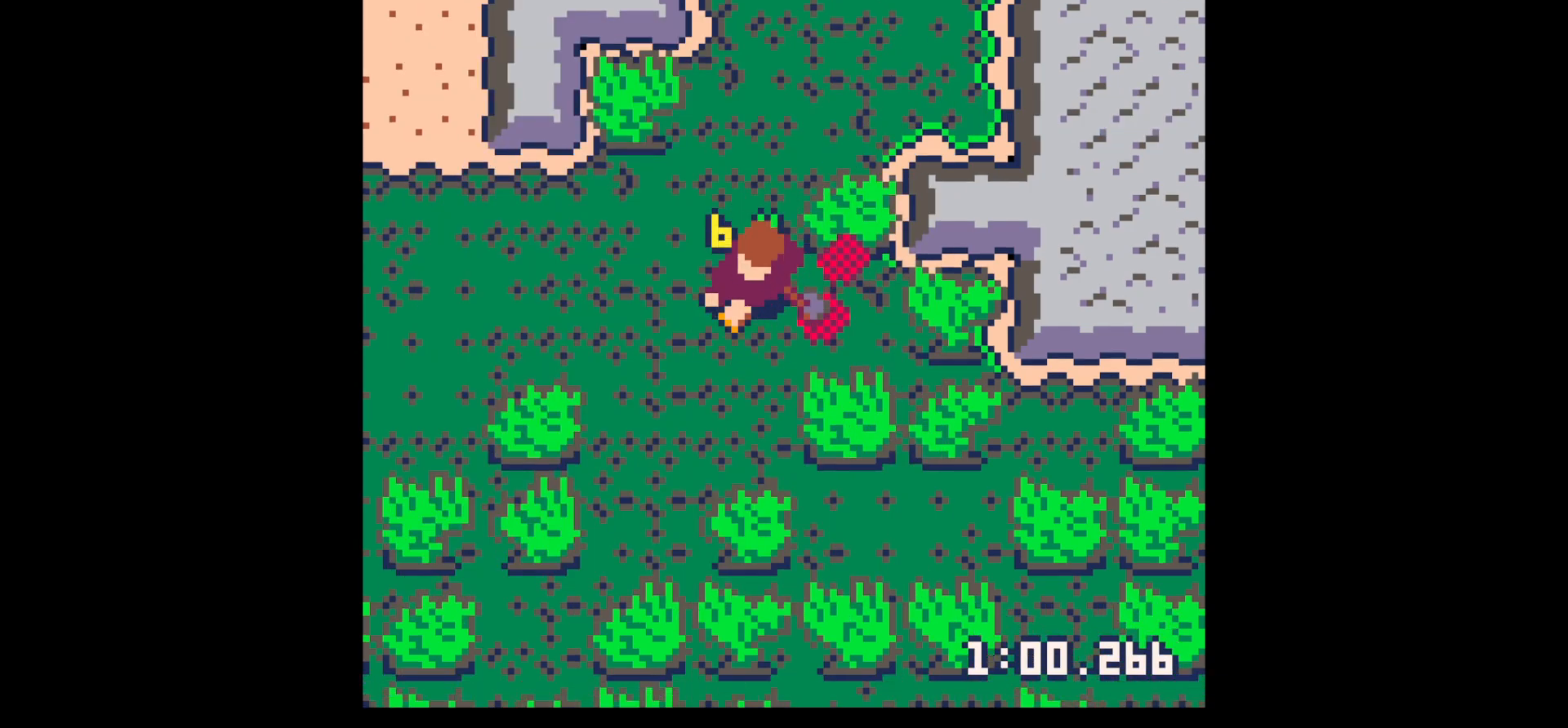
{"keys": ["right"], "events": [[167, "x", "up"], [217, "down", "up"], [217, "right", "down"], [317, "up", "down"], [417, "up", "up"]]}
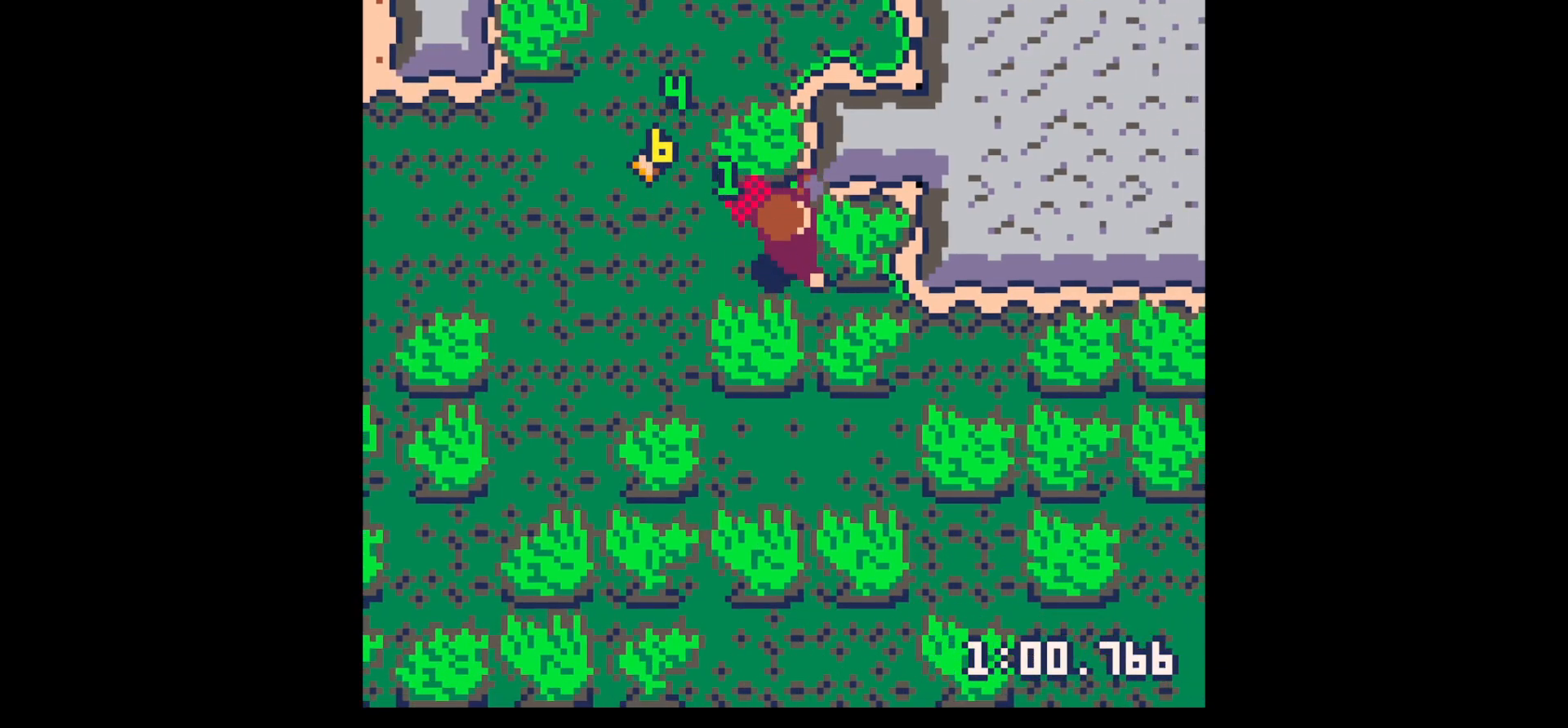
{"keys": ["x"], "events": [[50, "up", "down"], [50, "x", "down"], [100, "right", "up"], [367, "right", "down"], [367, "up", "up"], [467, "right", "up"]]}
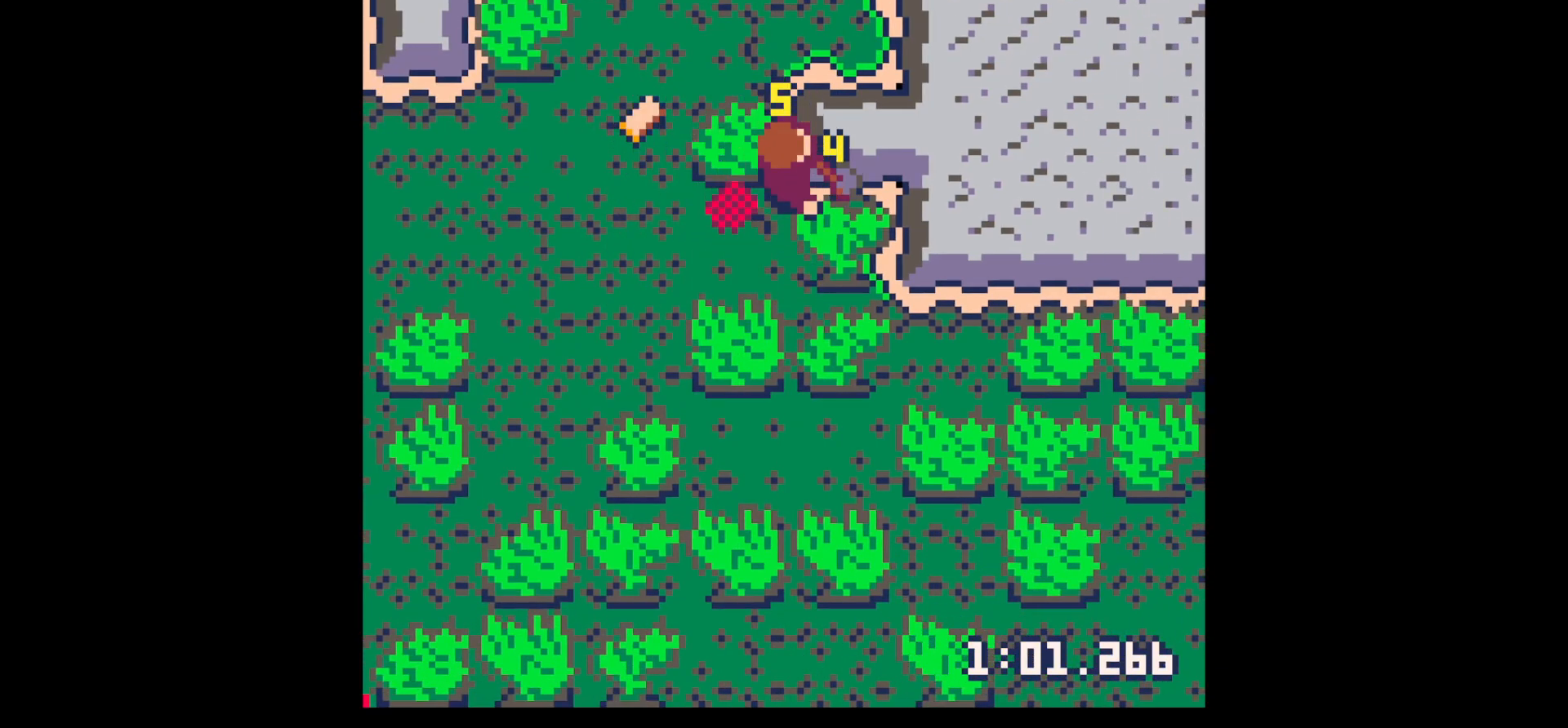
{"keys": ["down", "right"], "events": [[67, "x", "up"], [217, "right", "down"], [300, "x", "down"], [450, "down", "down"], [483, "x", "up"]]}
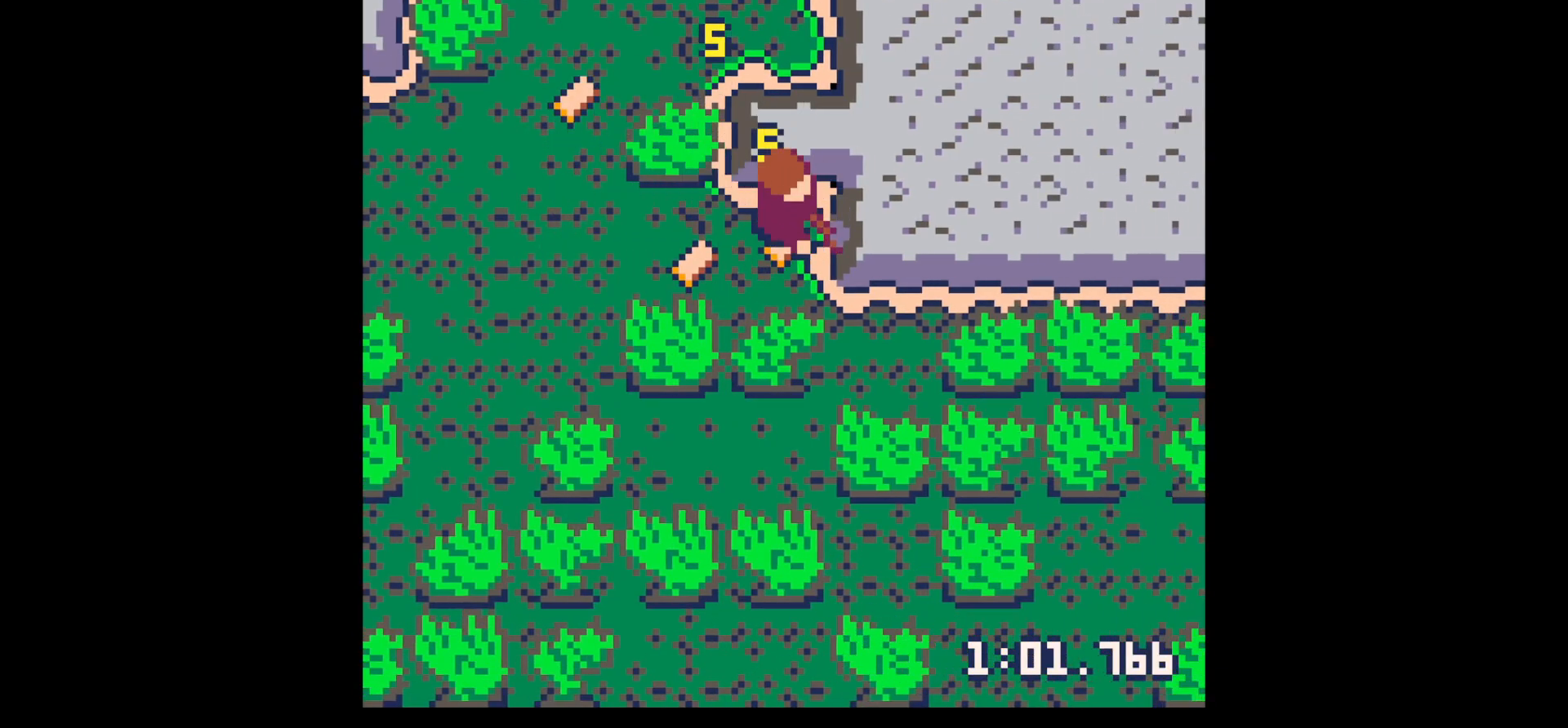
{"keys": ["left"], "events": [[33, "down", "up"], [133, "down", "down"], [133, "right", "up"], [217, "down", "up"], [217, "left", "down"]]}
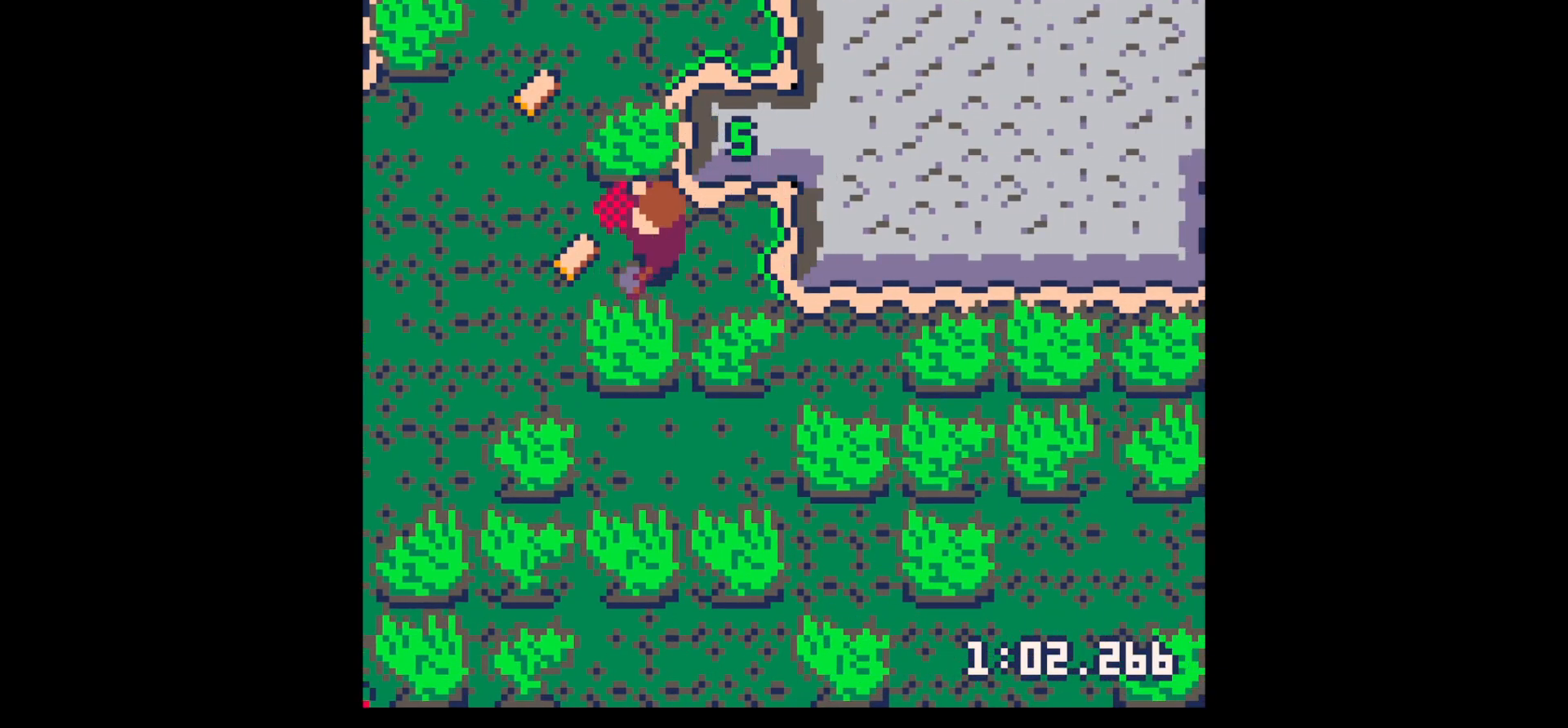
{"keys": ["up", "x"], "events": [[100, "up", "down"], [183, "left", "up"], [233, "right", "down"], [333, "x", "down"], [383, "right", "up"]]}
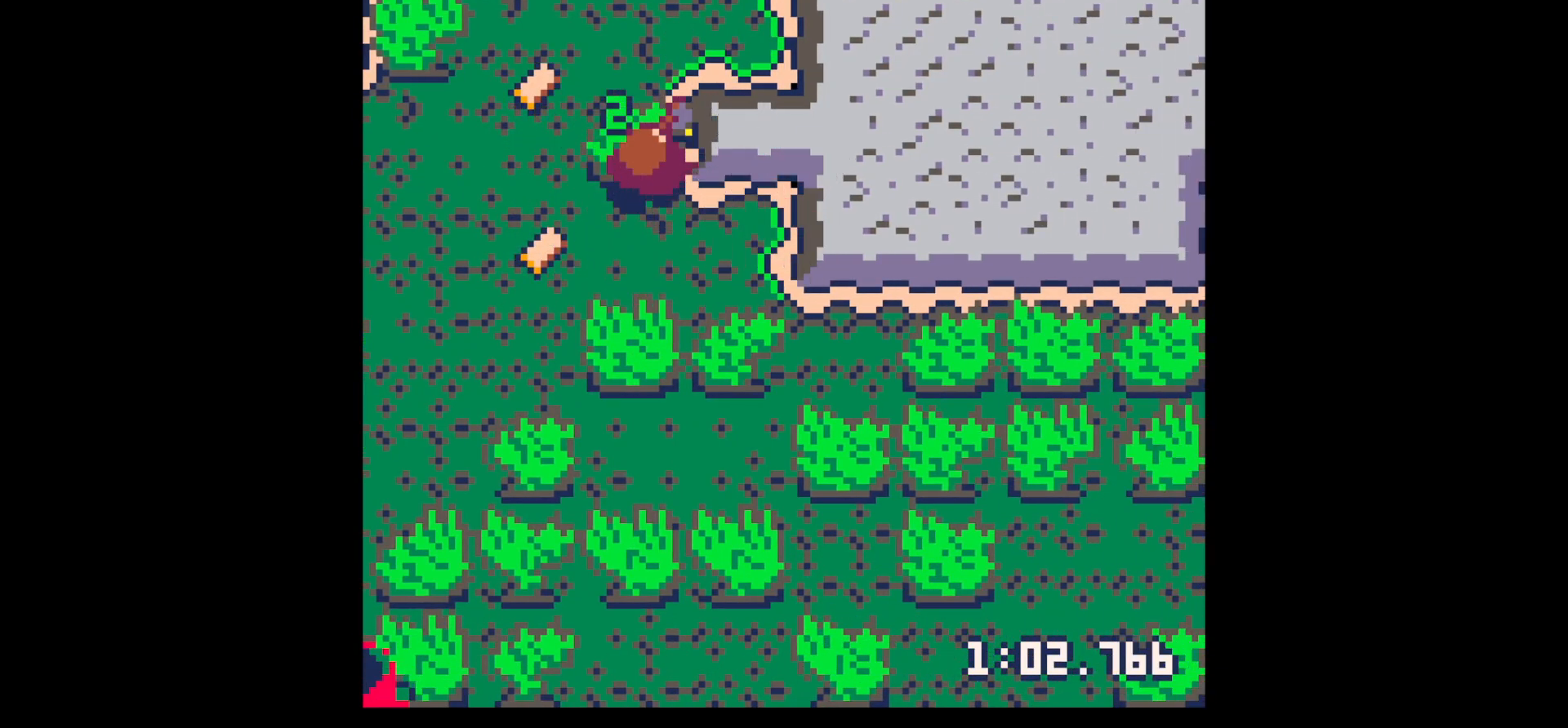
{"keys": ["left", "up"], "events": [[433, "left", "down"], [483, "x", "up"]]}
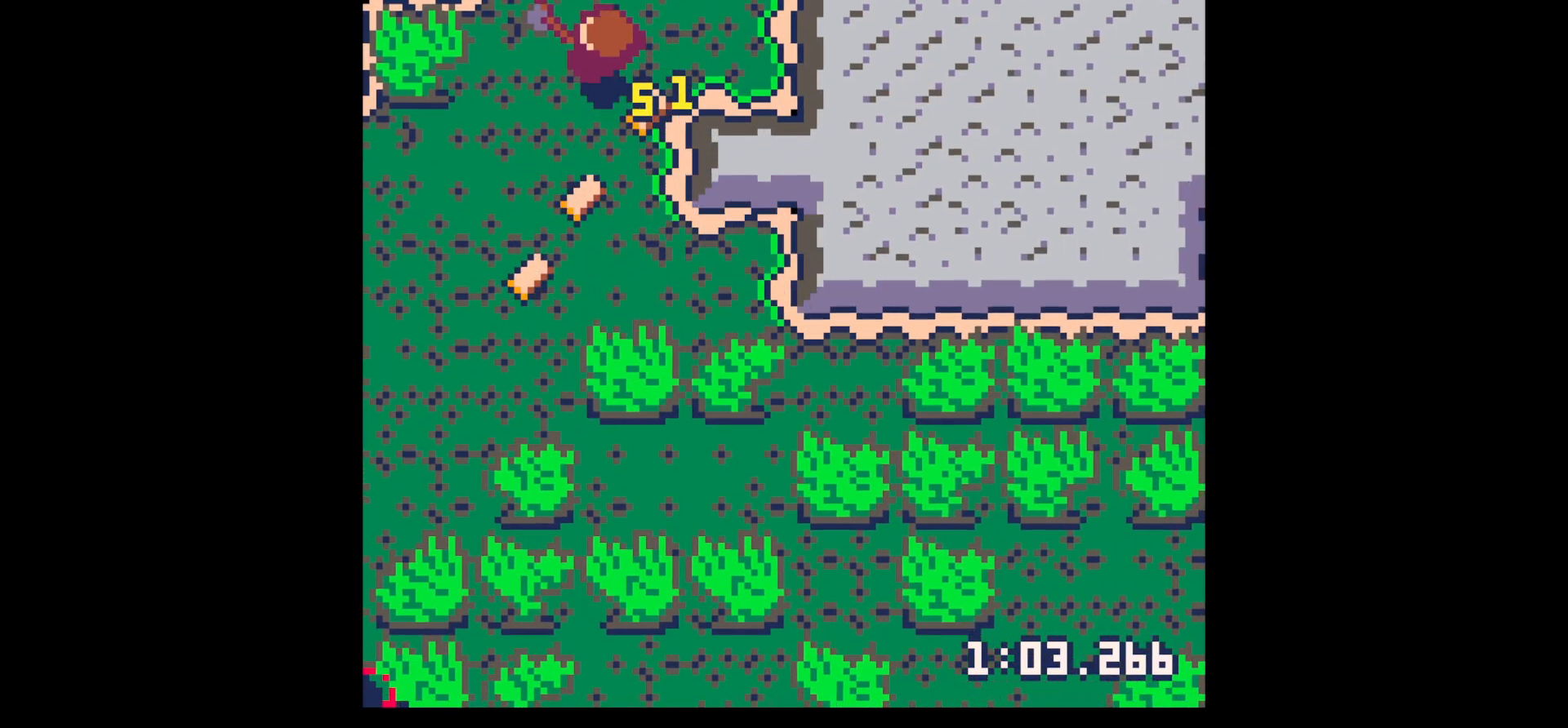
{"keys": ["down", "left"], "events": [[83, "up", "up"], [183, "down", "down"], [233, "left", "up"], [267, "down", "up"], [267, "right", "down"], [500, "down", "down"], [500, "left", "down"], [500, "right", "up"]]}